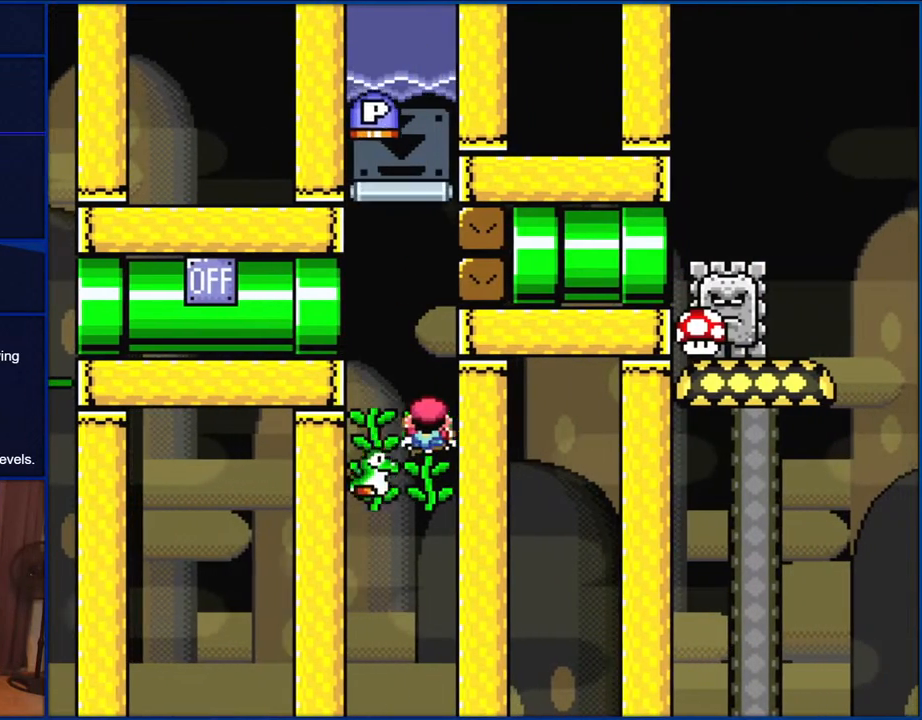
Gameplay with a controller (Nintendo layout); each line is a JSON object with the inputs held at the frame after it. "events" lists button and stick changes between this image and that frame as [ms after this image, input, new state], when the widget could be followed in between. Not read: L1 L3 R1 R3.
{"buttons": ["Y", "DPAD_UP", "DPAD_RIGHT"], "events": [[33, "DPAD_RIGHT", "up"], [33, "DPAD_UP", "down"], [67, "DPAD_LEFT", "down"], [67, "DPAD_UP", "up"], [367, "DPAD_LEFT", "up"], [367, "DPAD_UP", "down"], [400, "DPAD_RIGHT", "down"], [400, "DPAD_UP", "up"], [467, "DPAD_UP", "down"]]}
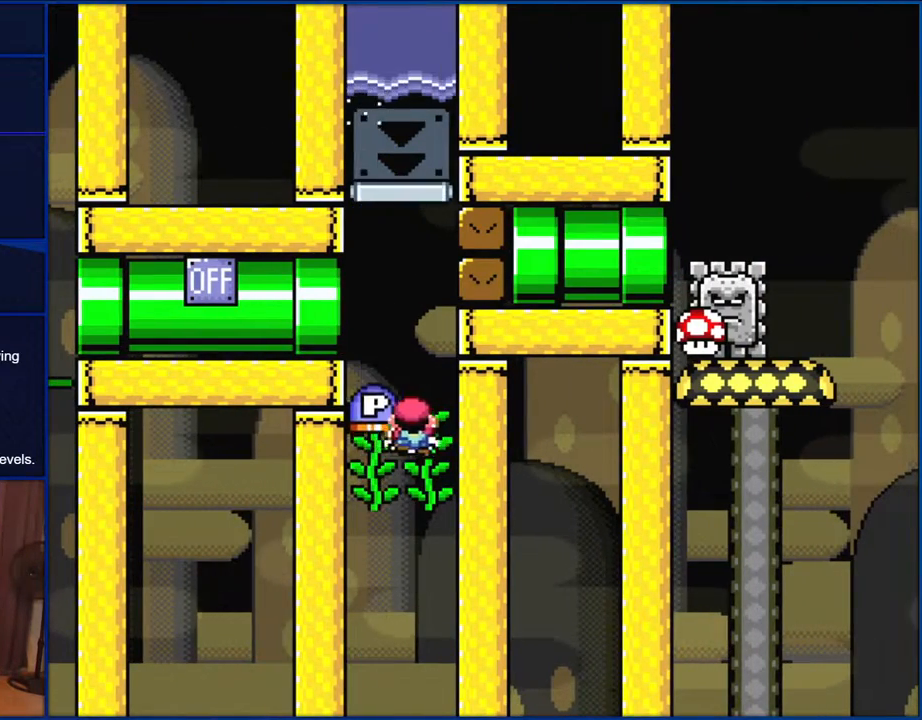
{"buttons": ["Y", "DPAD_UP", "DPAD_RIGHT"], "events": [[100, "DPAD_RIGHT", "up"], [117, "Y", "up"], [233, "Y", "down"], [300, "DPAD_RIGHT", "down"]]}
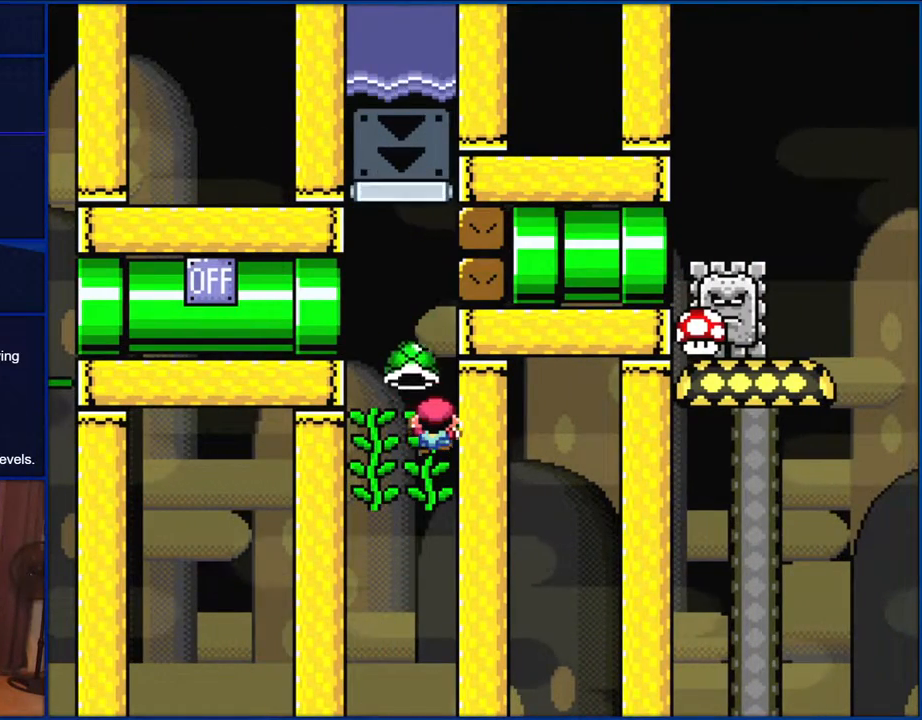
{"buttons": ["Y"], "events": [[117, "DPAD_RIGHT", "up"], [500, "DPAD_UP", "up"]]}
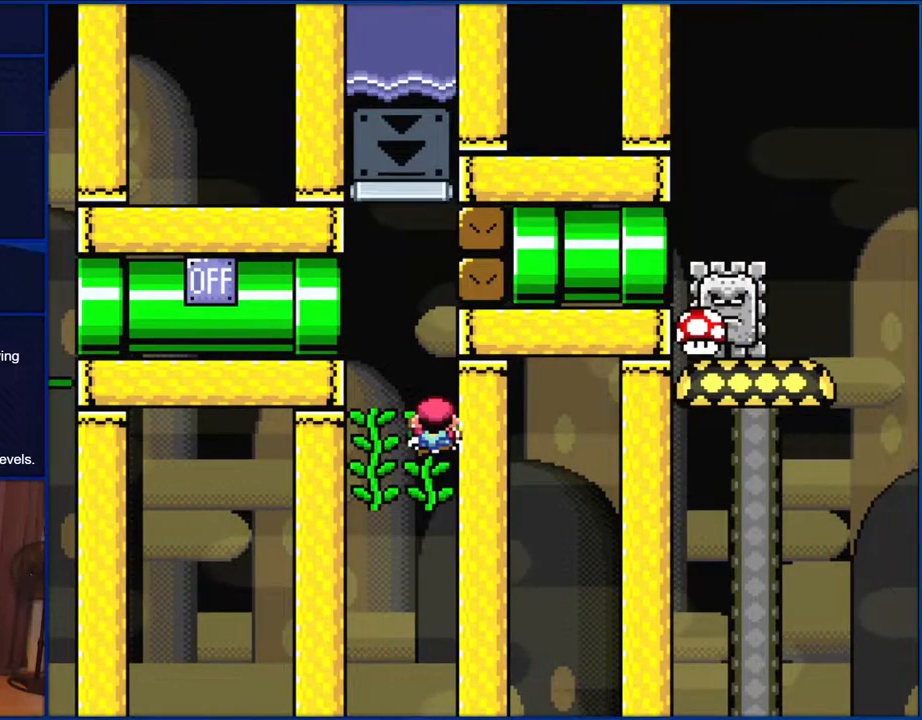
{"buttons": ["Y", "DPAD_DOWN"], "events": [[233, "DPAD_DOWN", "down"]]}
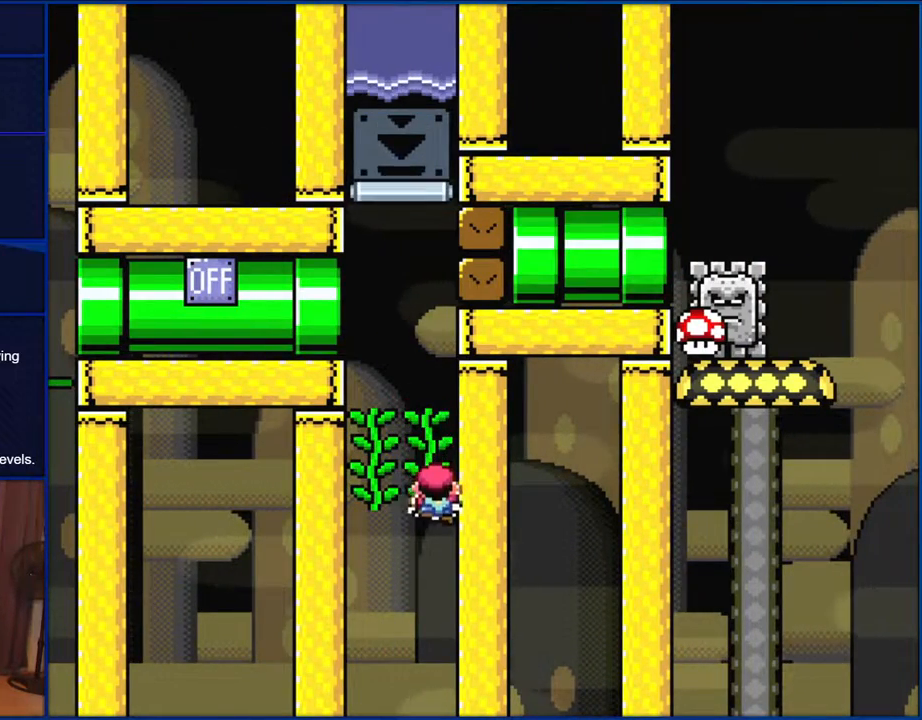
{"buttons": ["Y", "DPAD_DOWN"], "events": []}
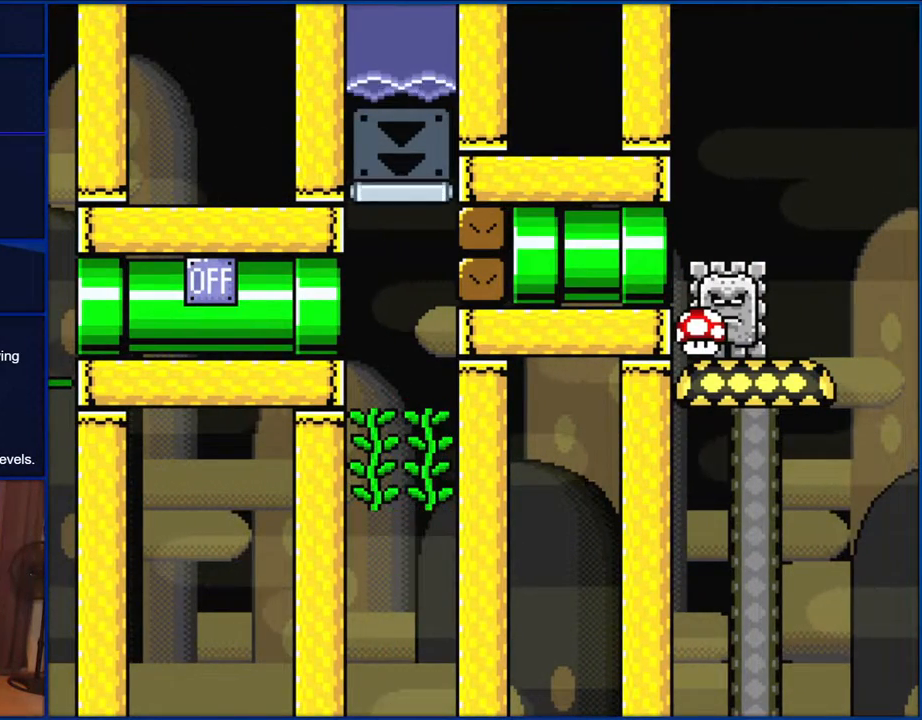
{"buttons": ["Y"], "events": [[67, "DPAD_DOWN", "up"]]}
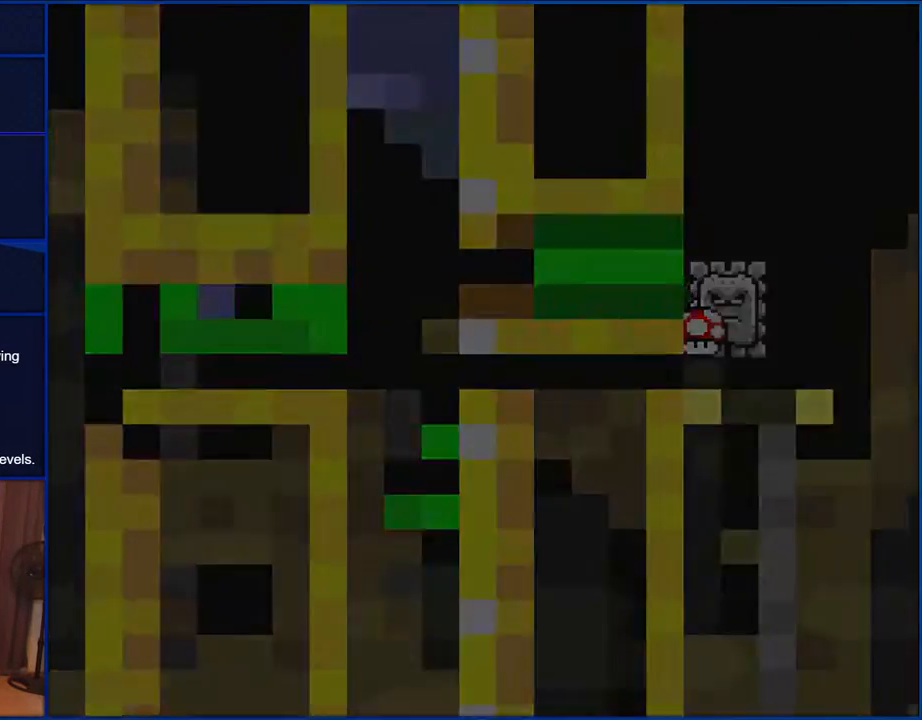
{"buttons": ["Y"], "events": []}
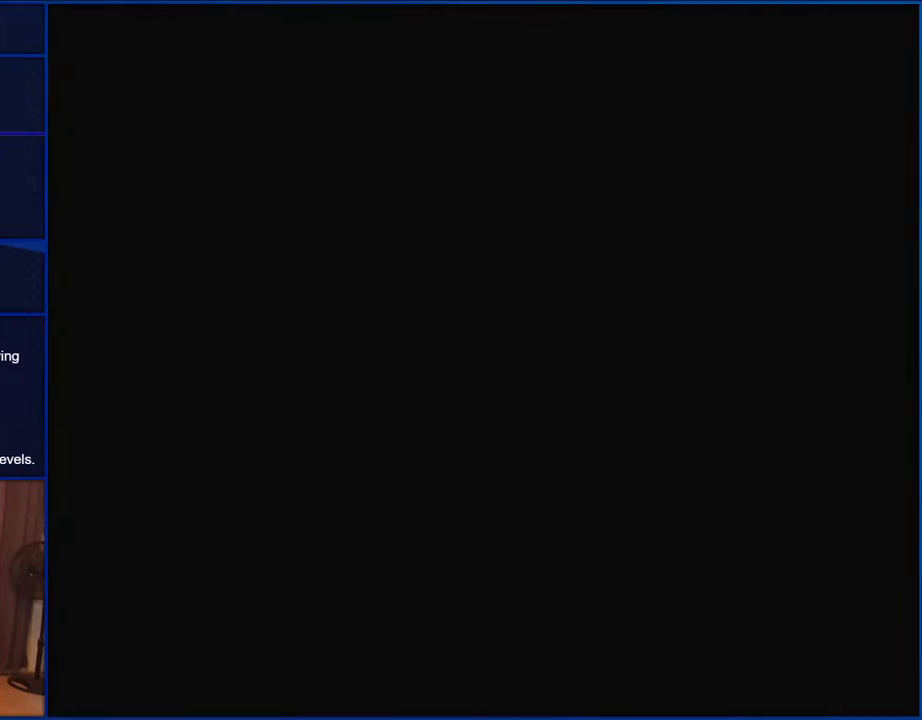
{"buttons": ["Y"], "events": []}
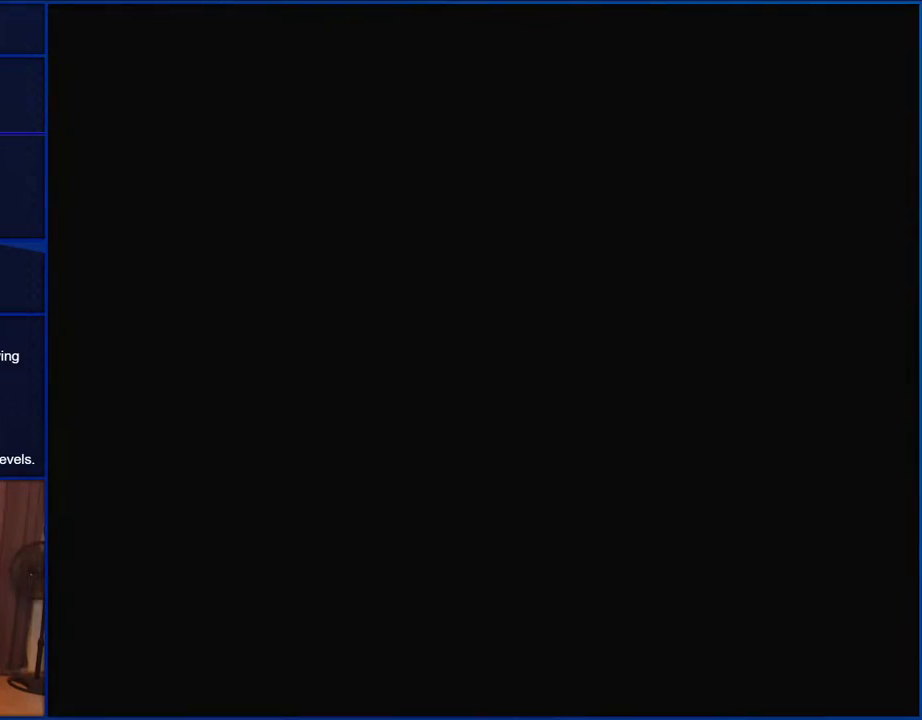
{"buttons": ["Y"], "events": []}
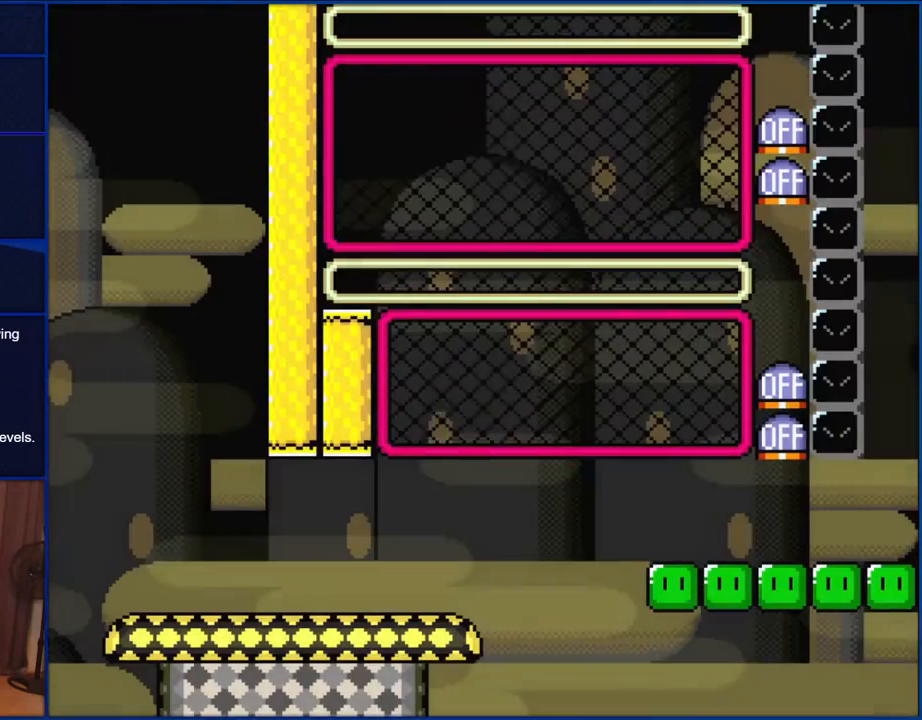
{"buttons": ["Y", "DPAD_RIGHT"], "events": [[133, "DPAD_RIGHT", "down"]]}
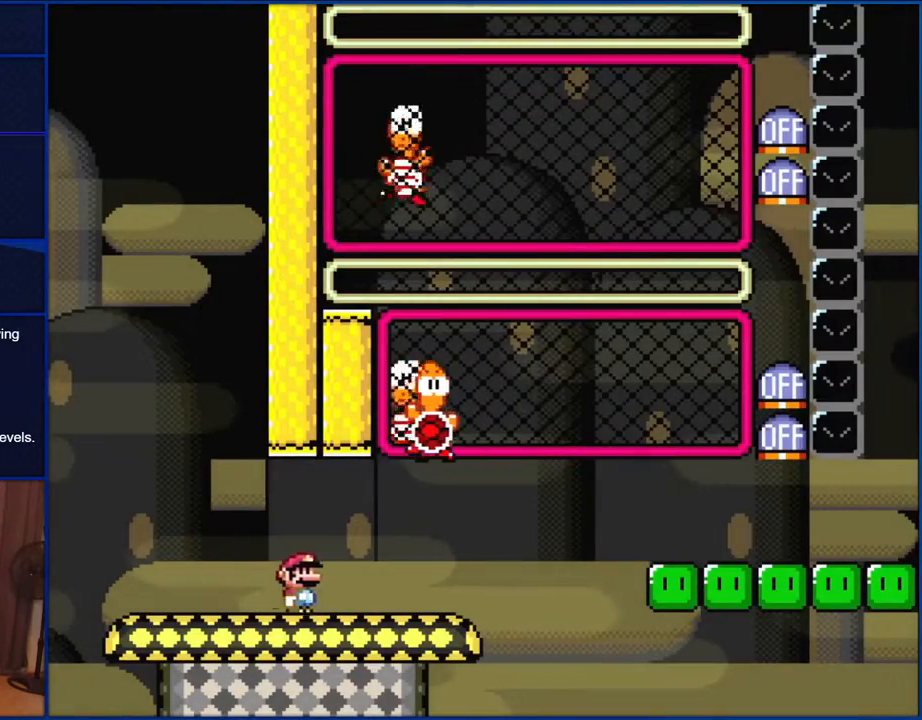
{"buttons": ["B", "Y", "DPAD_RIGHT"], "events": [[267, "DPAD_RIGHT", "up"], [267, "DPAD_UP", "down"], [283, "B", "down"], [283, "DPAD_LEFT", "down"], [283, "DPAD_UP", "up"], [383, "DPAD_LEFT", "up"], [450, "DPAD_RIGHT", "down"]]}
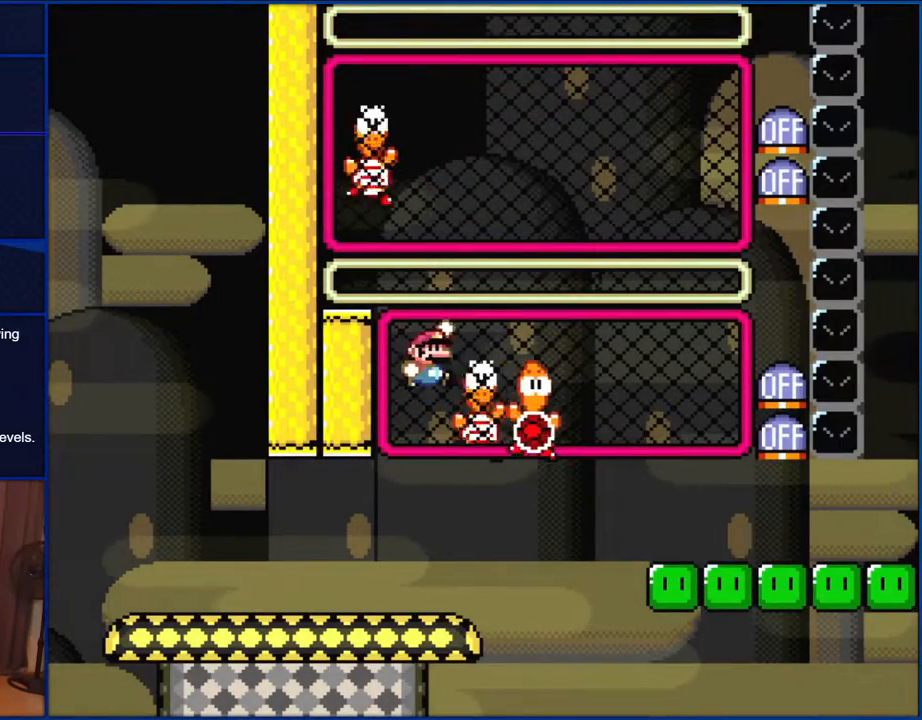
{"buttons": ["B", "Y", "DPAD_RIGHT"], "events": [[233, "B", "up"], [483, "B", "down"]]}
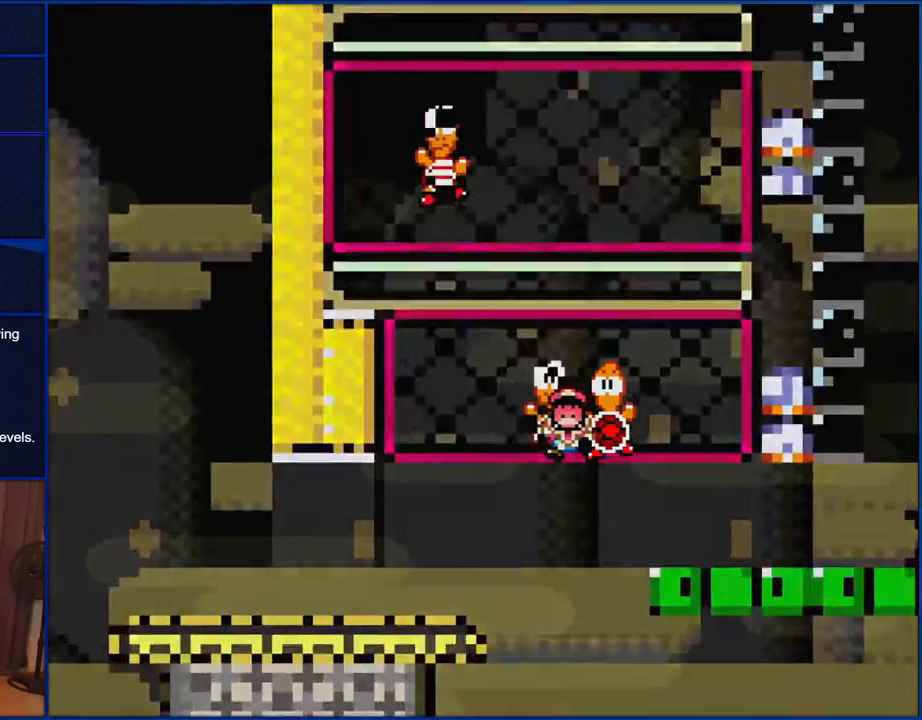
{"buttons": ["Y"], "events": [[67, "DPAD_RIGHT", "up"], [300, "B", "up"]]}
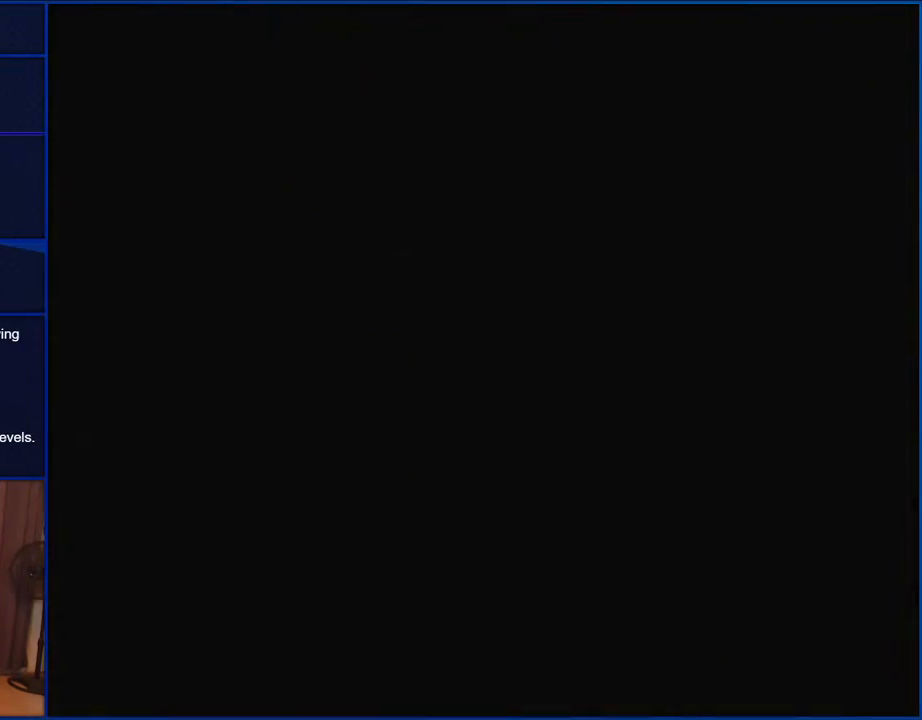
{"buttons": ["Y"], "events": []}
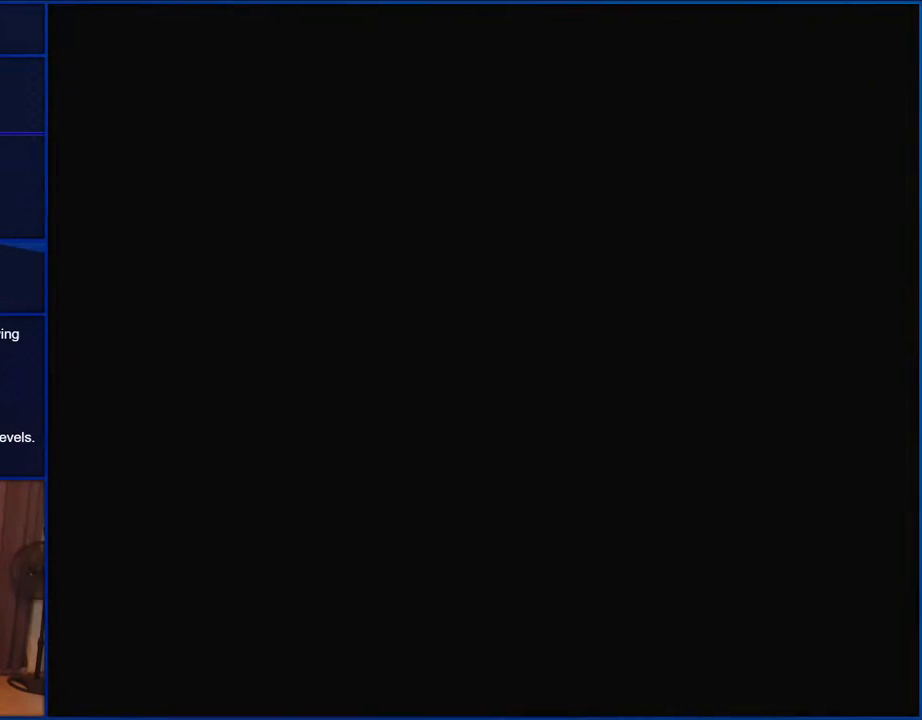
{"buttons": ["Y"], "events": []}
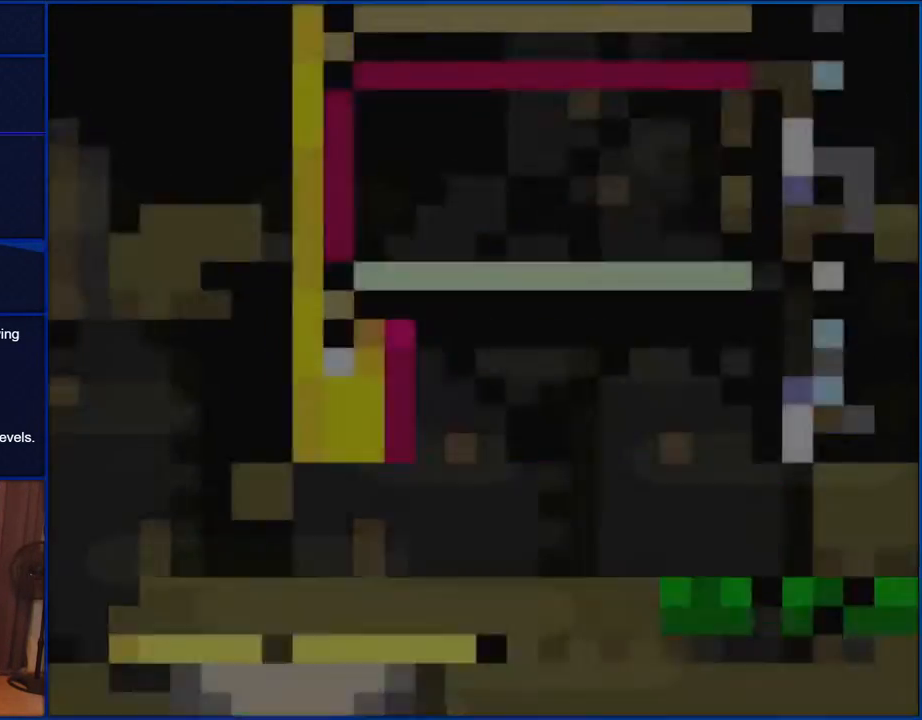
{"buttons": ["Y", "DPAD_RIGHT"], "events": [[433, "DPAD_RIGHT", "down"]]}
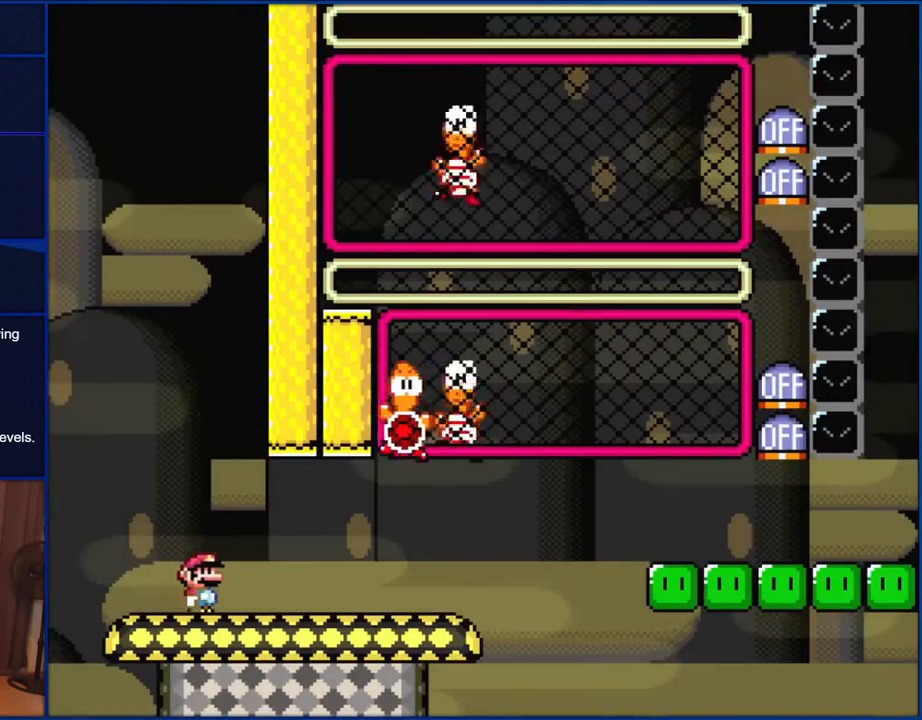
{"buttons": ["Y", "DPAD_RIGHT"], "events": []}
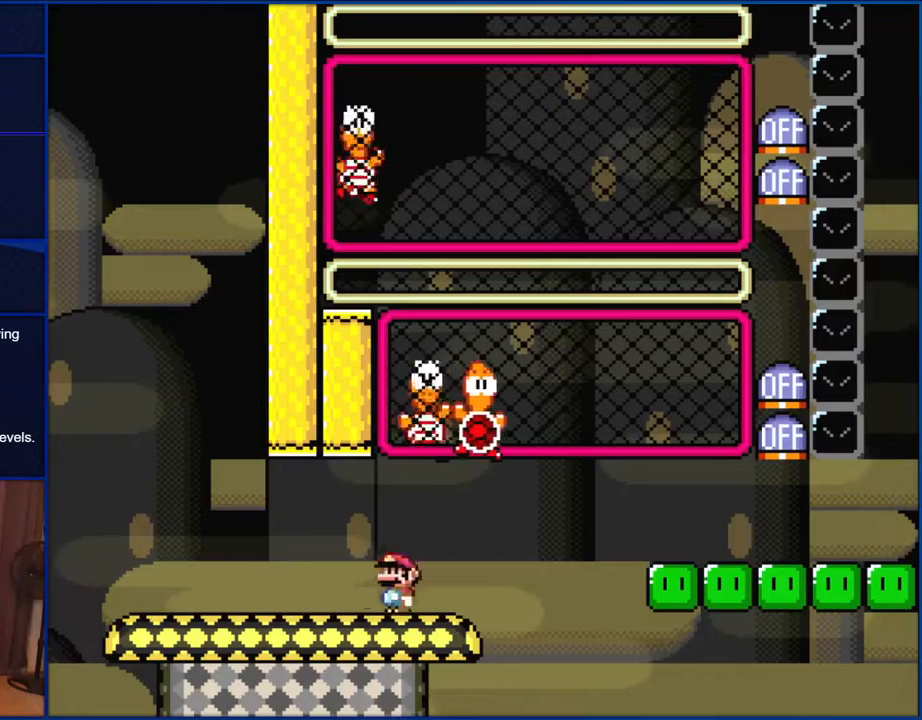
{"buttons": ["B", "Y", "DPAD_RIGHT"], "events": [[67, "DPAD_RIGHT", "up"], [67, "DPAD_UP", "down"], [100, "B", "down"], [100, "DPAD_LEFT", "down"], [100, "DPAD_UP", "up"], [200, "DPAD_LEFT", "up"], [233, "DPAD_RIGHT", "down"]]}
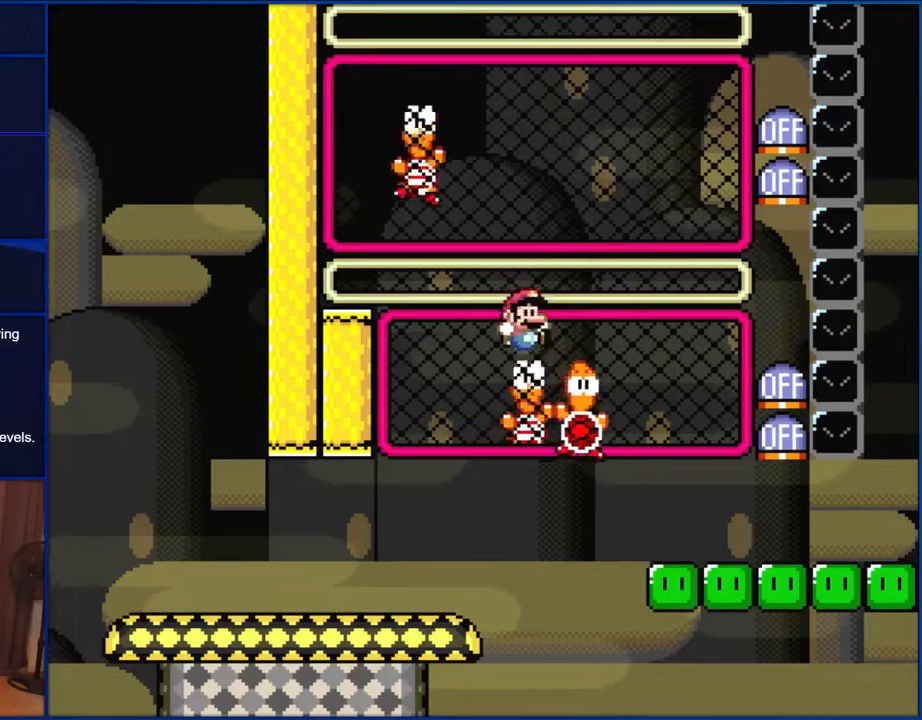
{"buttons": ["Y"], "events": [[67, "B", "up"], [183, "DPAD_RIGHT", "up"], [267, "B", "down"], [267, "DPAD_LEFT", "down"], [400, "B", "up"], [400, "DPAD_LEFT", "up"]]}
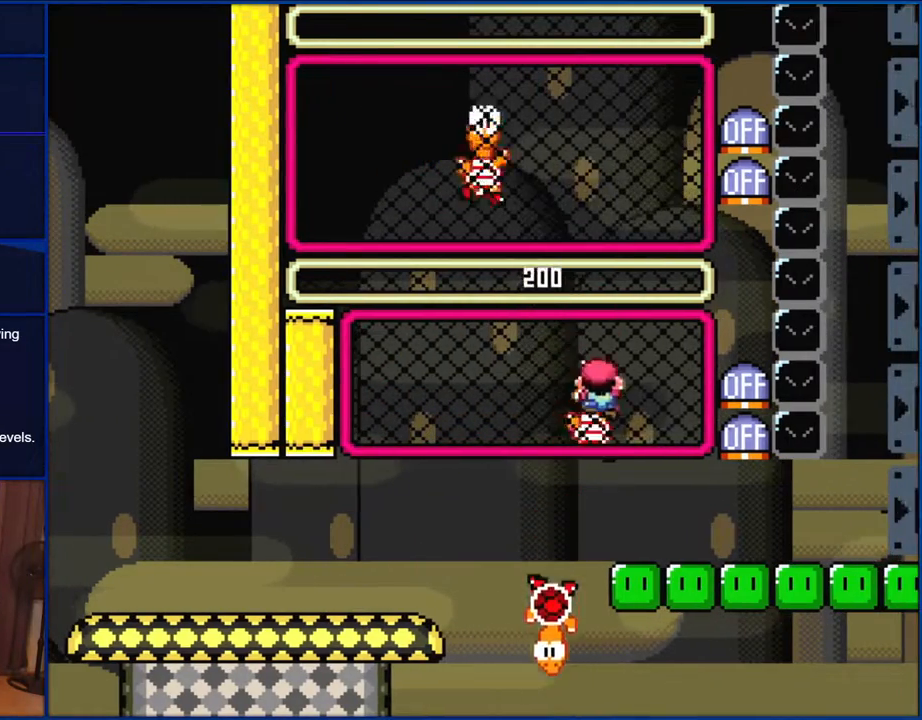
{"buttons": ["B"], "events": [[33, "Y", "up"], [67, "DPAD_UP", "down"], [150, "DPAD_UP", "up"], [150, "Y", "down"], [217, "Y", "up"], [350, "B", "down"]]}
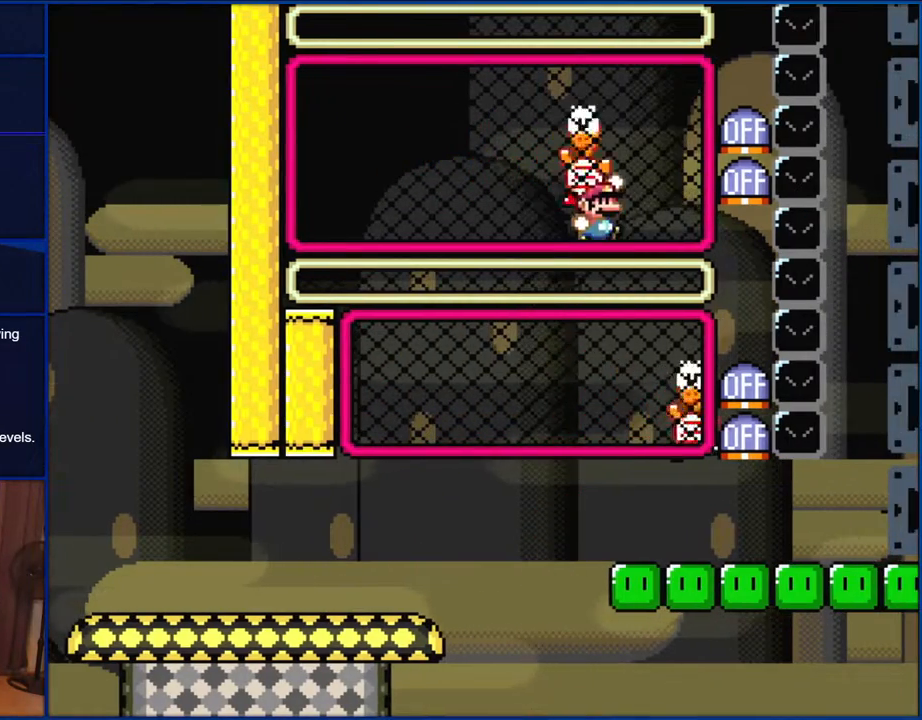
{"buttons": [], "events": [[33, "B", "up"]]}
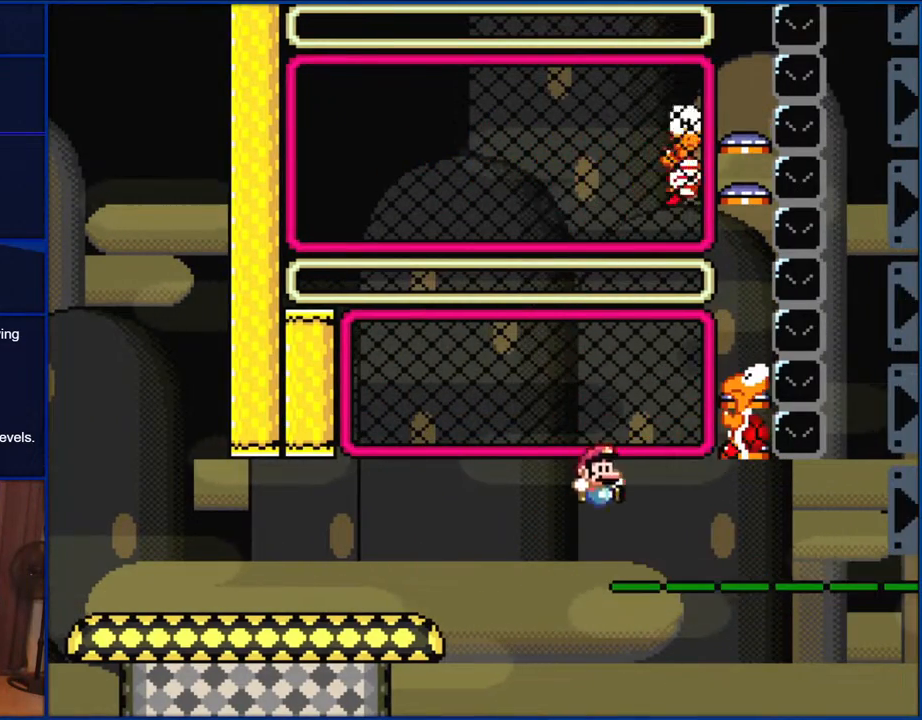
{"buttons": [], "events": []}
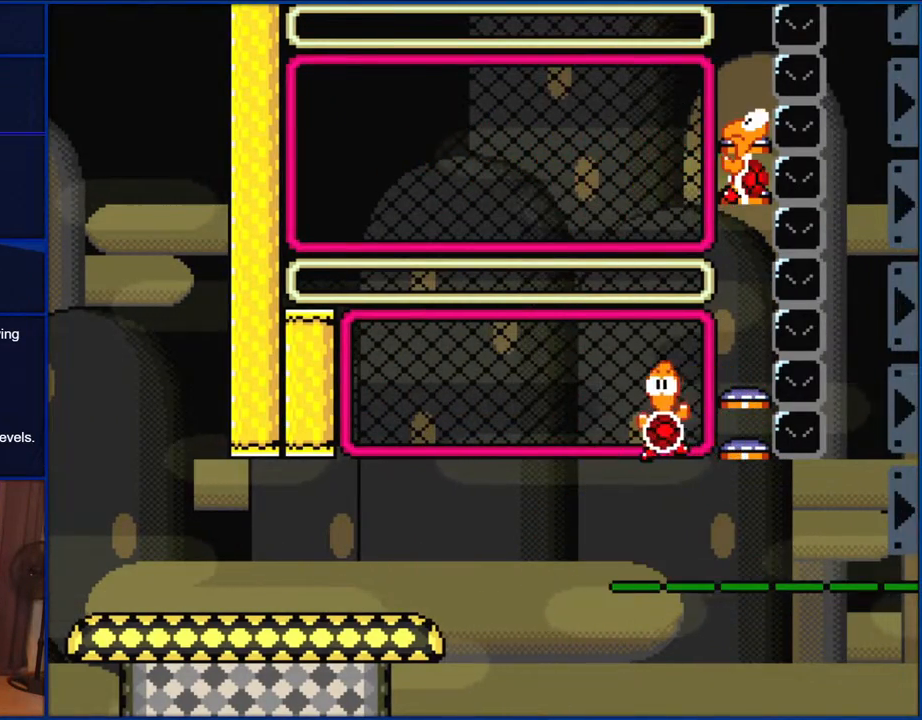
{"buttons": ["Y"], "events": [[133, "Y", "down"]]}
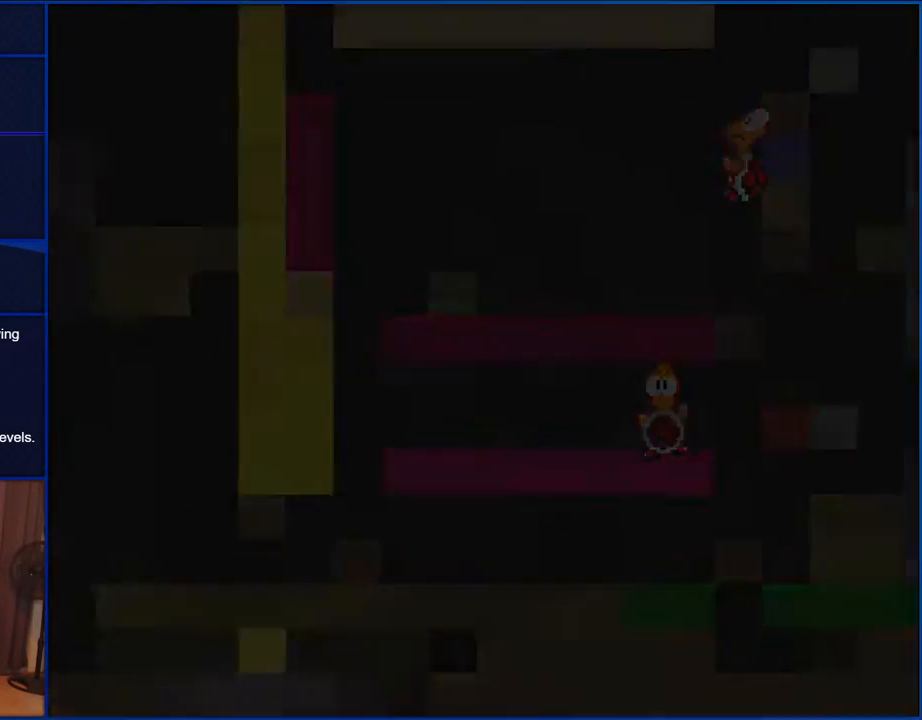
{"buttons": ["Y"], "events": []}
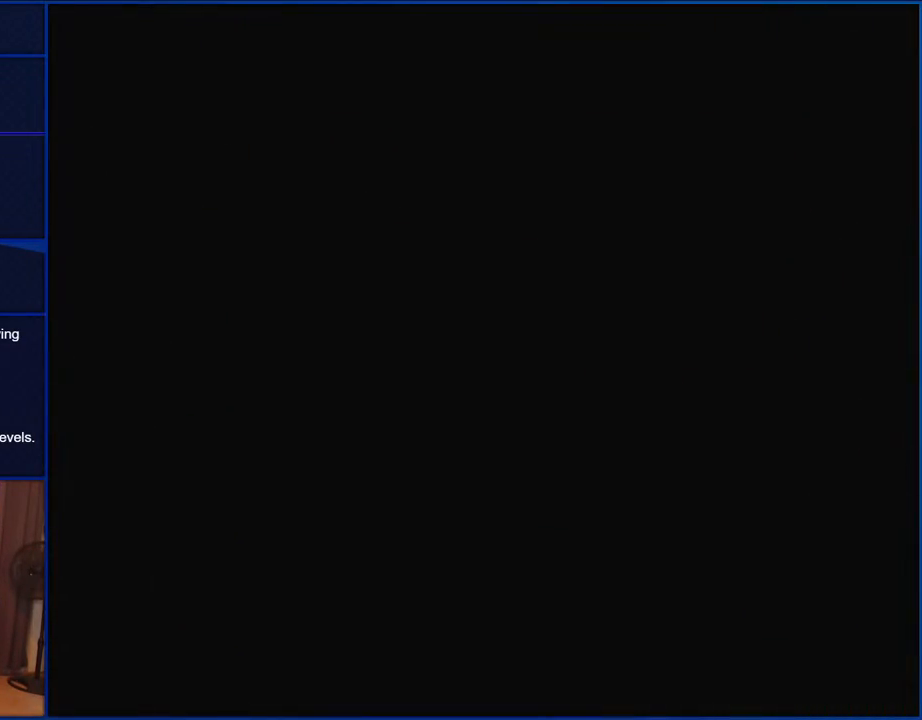
{"buttons": ["Y"], "events": []}
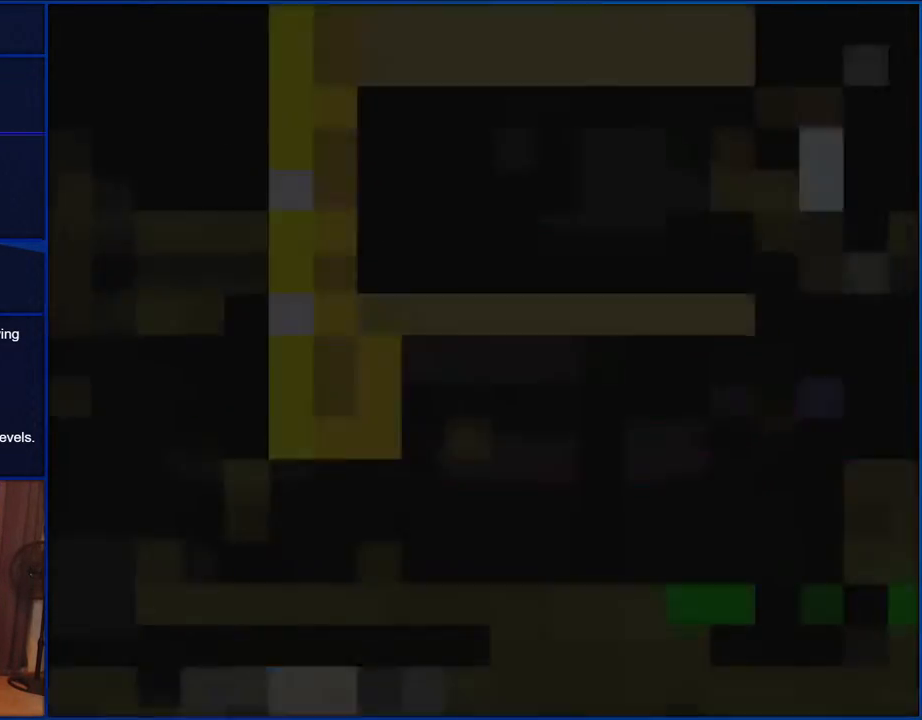
{"buttons": ["Y"], "events": []}
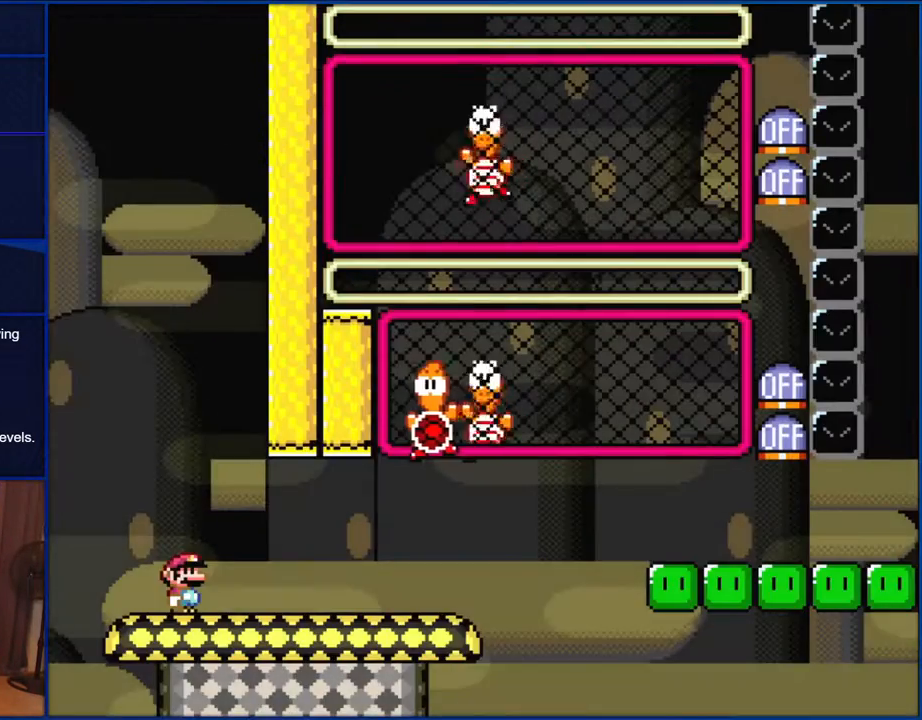
{"buttons": ["Y", "DPAD_RIGHT"], "events": [[150, "DPAD_RIGHT", "down"]]}
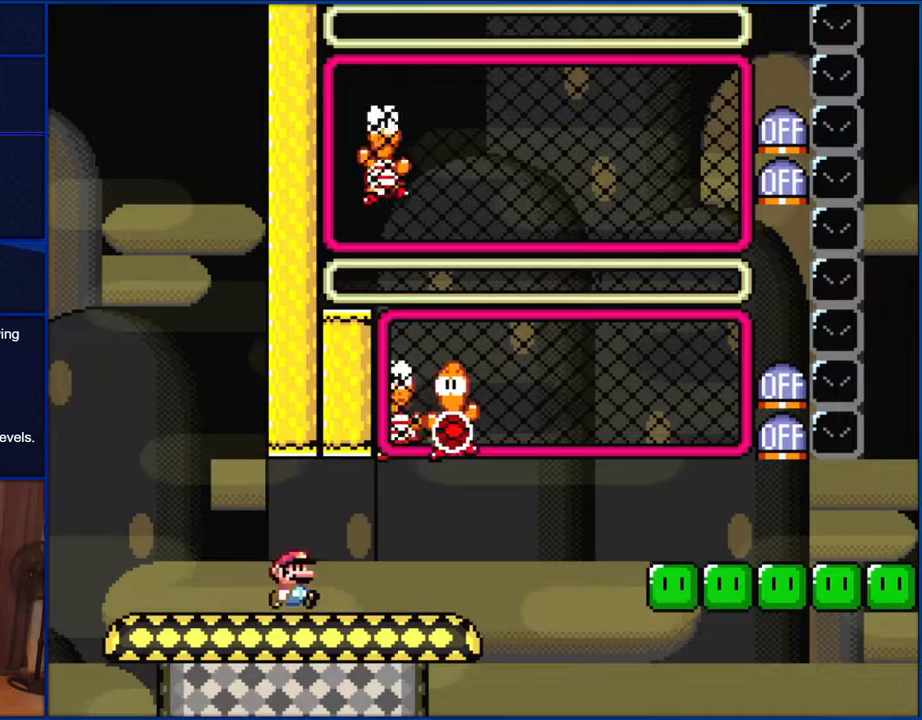
{"buttons": ["B", "Y", "DPAD_RIGHT"], "events": [[300, "DPAD_RIGHT", "up"], [333, "B", "down"], [367, "DPAD_LEFT", "down"], [417, "DPAD_LEFT", "up"], [450, "DPAD_RIGHT", "down"]]}
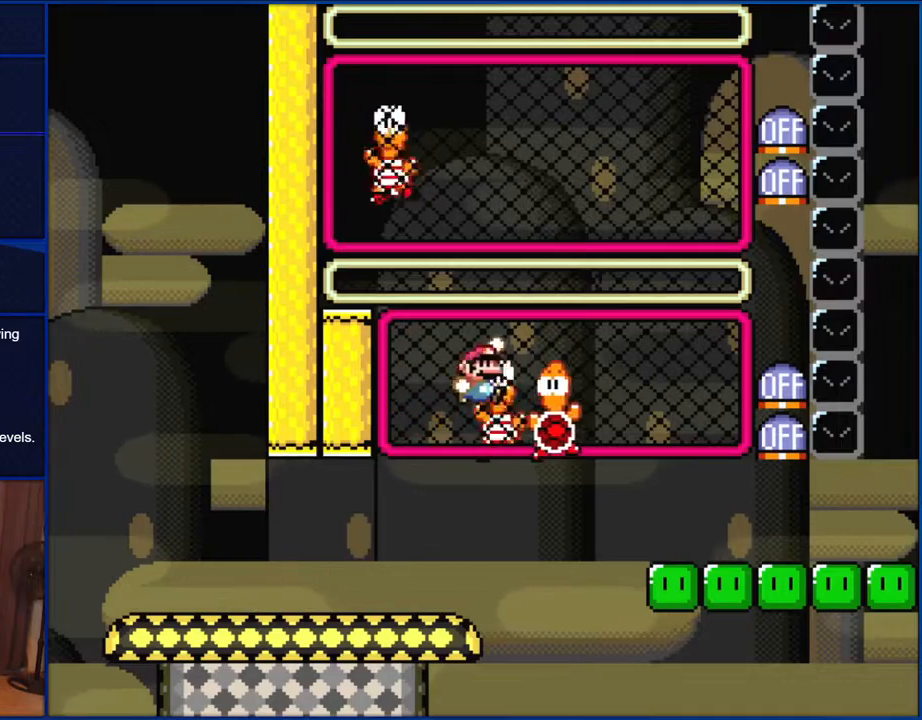
{"buttons": ["Y", "DPAD_LEFT"], "events": [[267, "B", "up"], [333, "DPAD_RIGHT", "up"], [433, "DPAD_LEFT", "down"]]}
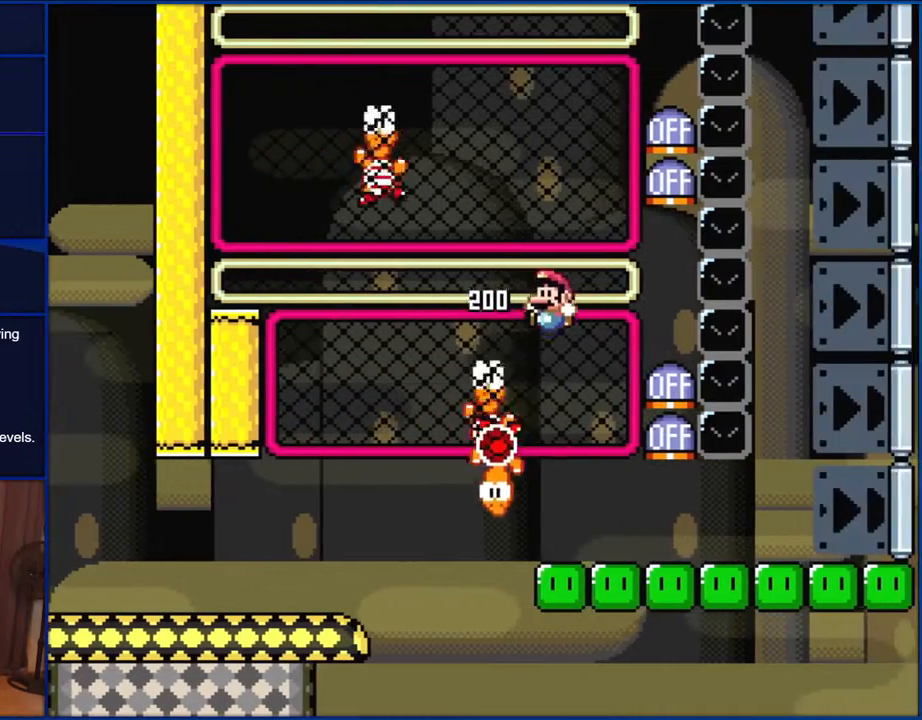
{"buttons": [], "events": [[67, "DPAD_LEFT", "up"], [233, "Y", "up"], [267, "DPAD_UP", "down"], [300, "Y", "down"], [350, "DPAD_UP", "up"], [350, "Y", "up"]]}